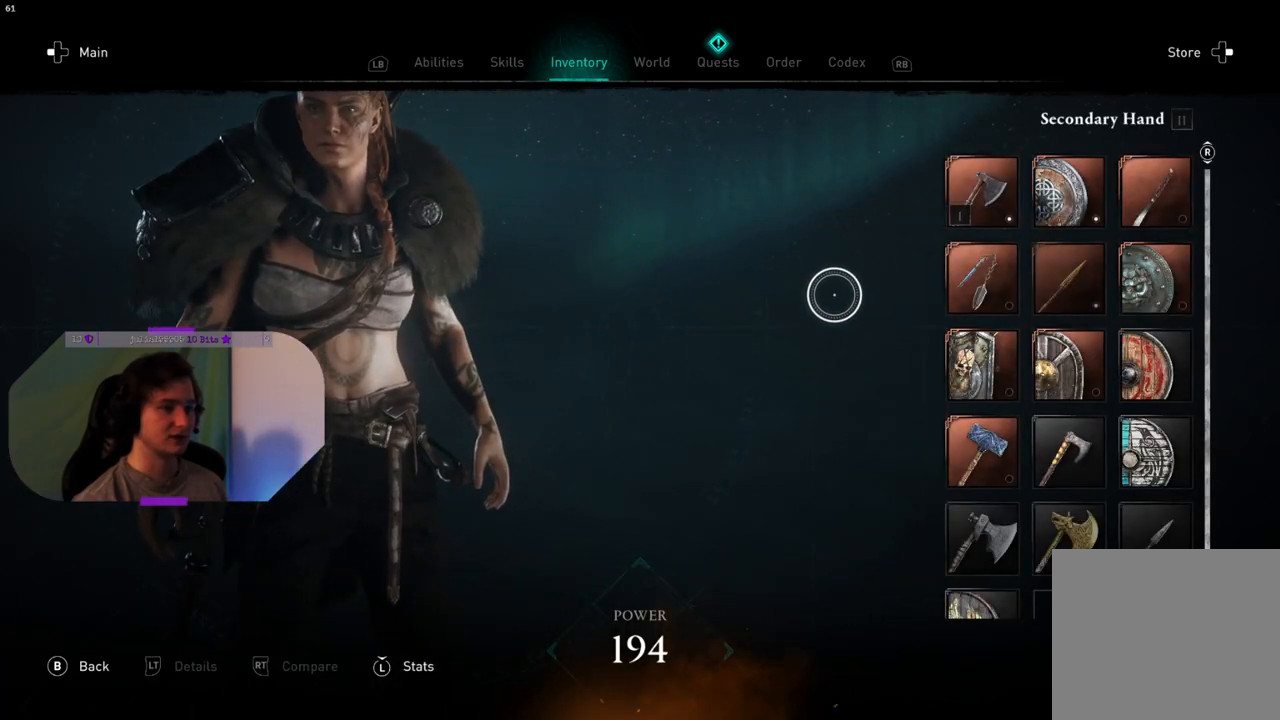
Gameplay with a controller (PlayStation layout); each line is a JSON object with the inputs held at the frame after it. "events" lists button and stick changes between this image and that frame as [ms after this image, input, new state], when the widget could be followed in between.
{"buttons": ["CROSS"], "left_stick": "center", "right_stick": "center", "events": [[483, "left_stick", "center"], [500, "CROSS", "down"]]}
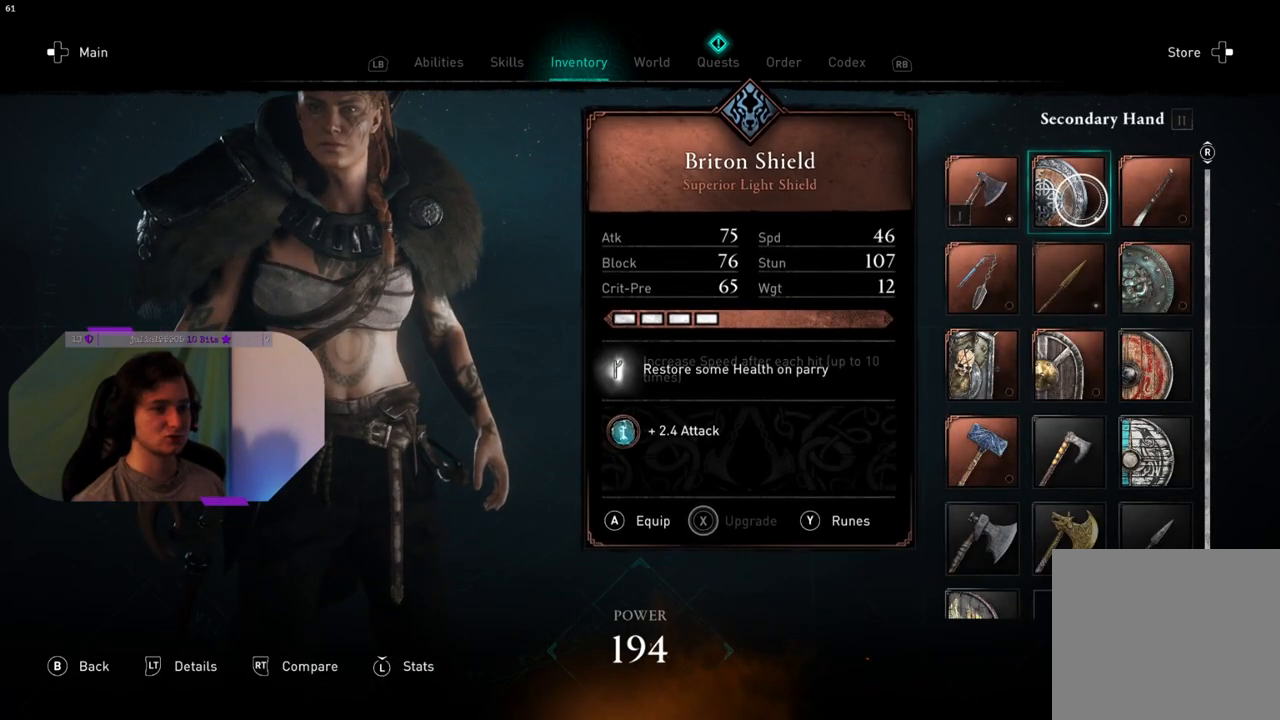
{"buttons": [], "left_stick": "center", "right_stick": "center", "events": [[100, "CROSS", "up"], [267, "CIRCLE", "down"], [367, "CIRCLE", "up"]]}
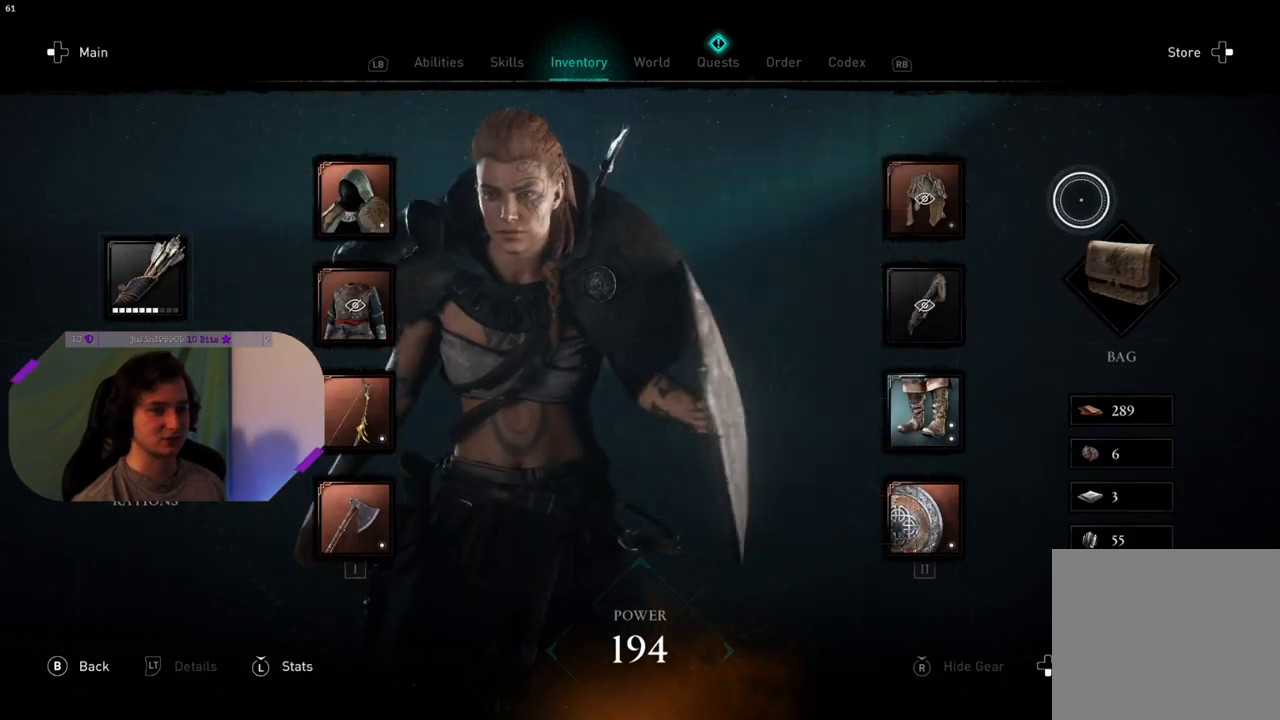
{"buttons": [], "left_stick": "center", "right_stick": "center", "events": [[117, "CIRCLE", "down"], [250, "CIRCLE", "up"]]}
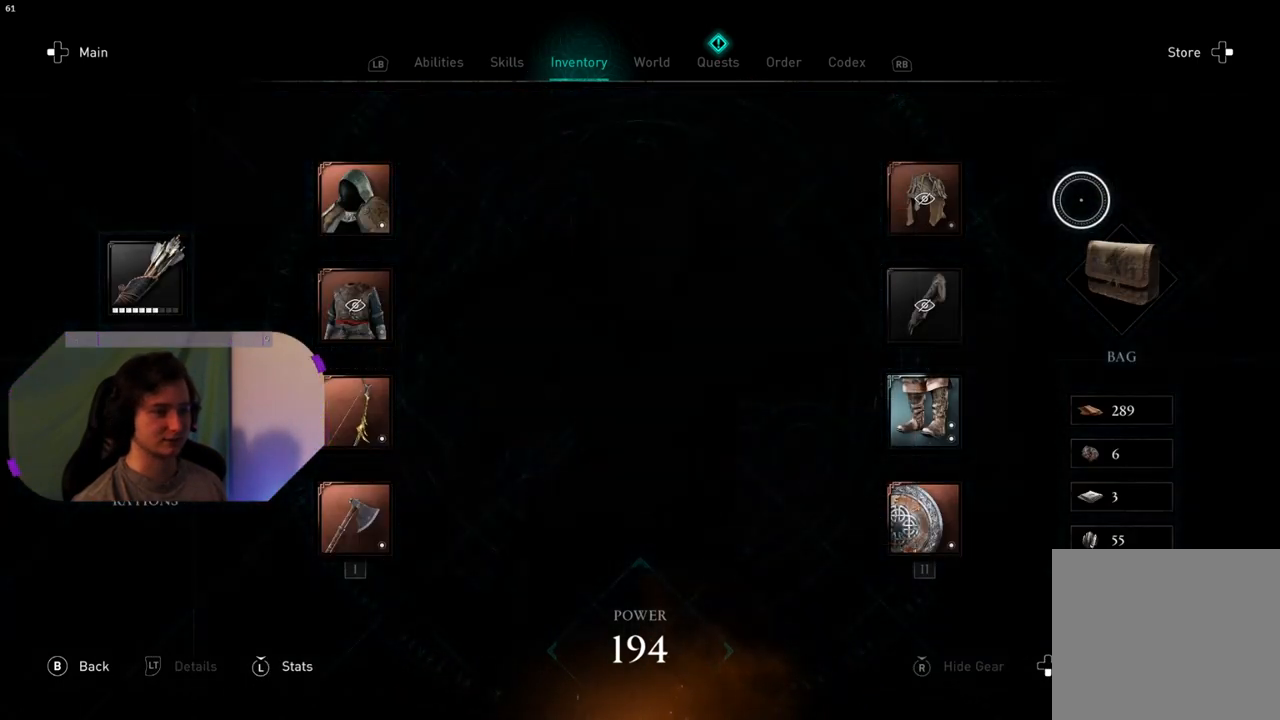
{"buttons": [], "left_stick": "up-right", "right_stick": "down-right", "events": [[217, "left_stick", "up-right"], [417, "right_stick", "down-right"]]}
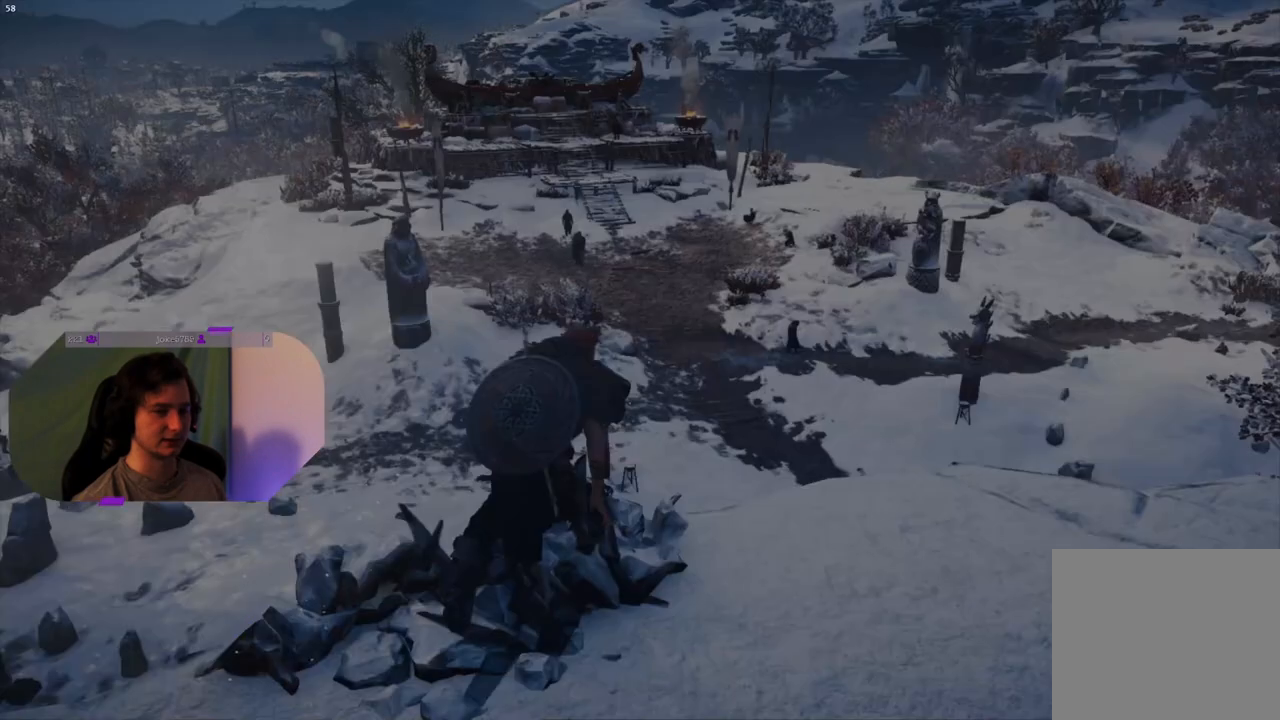
{"buttons": [], "left_stick": "up-right", "right_stick": "center", "events": [[133, "right_stick", "center"]]}
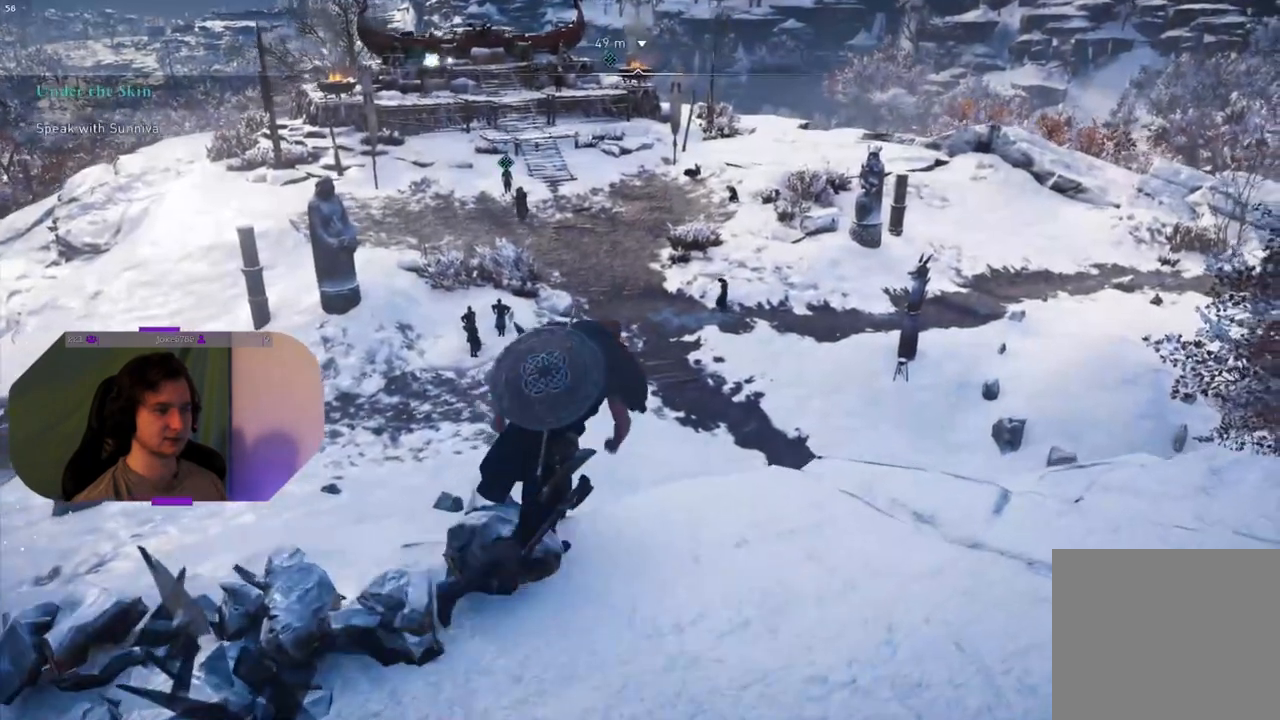
{"buttons": ["CROSS"], "left_stick": "up", "right_stick": "center", "events": [[267, "left_stick", "up"], [317, "CROSS", "down"]]}
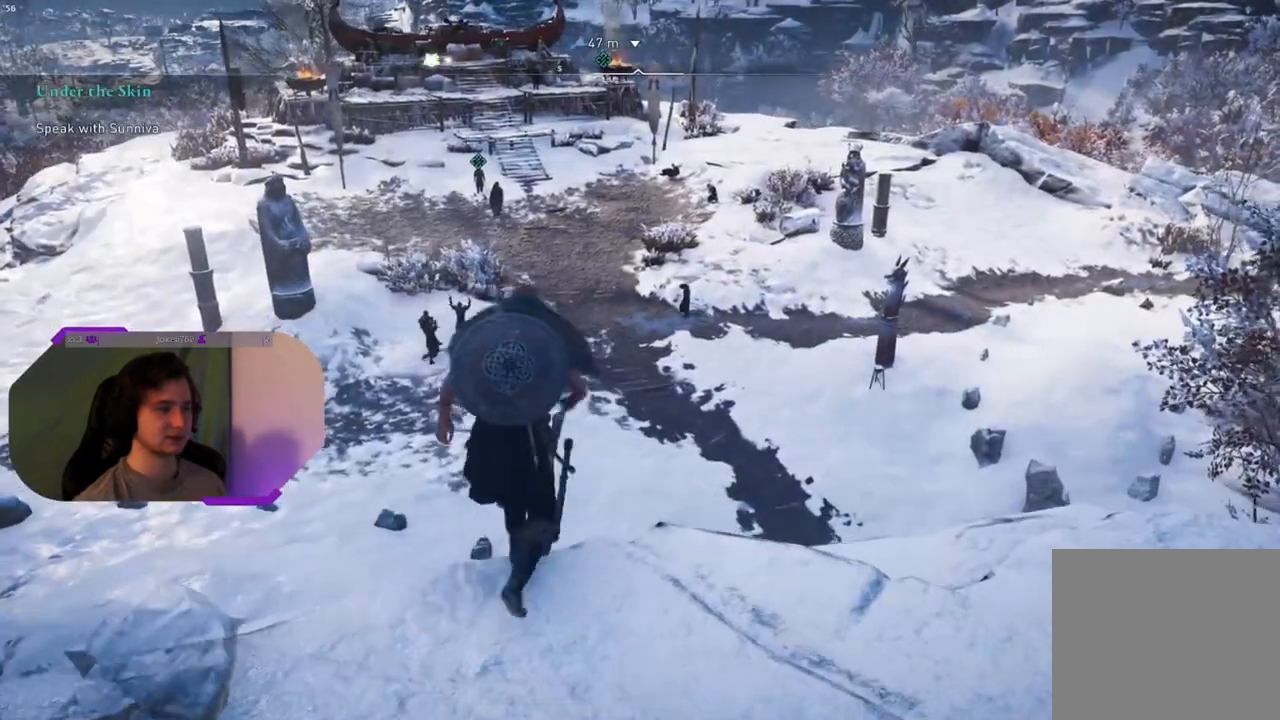
{"buttons": [], "left_stick": "up", "right_stick": "center", "events": [[467, "CROSS", "up"]]}
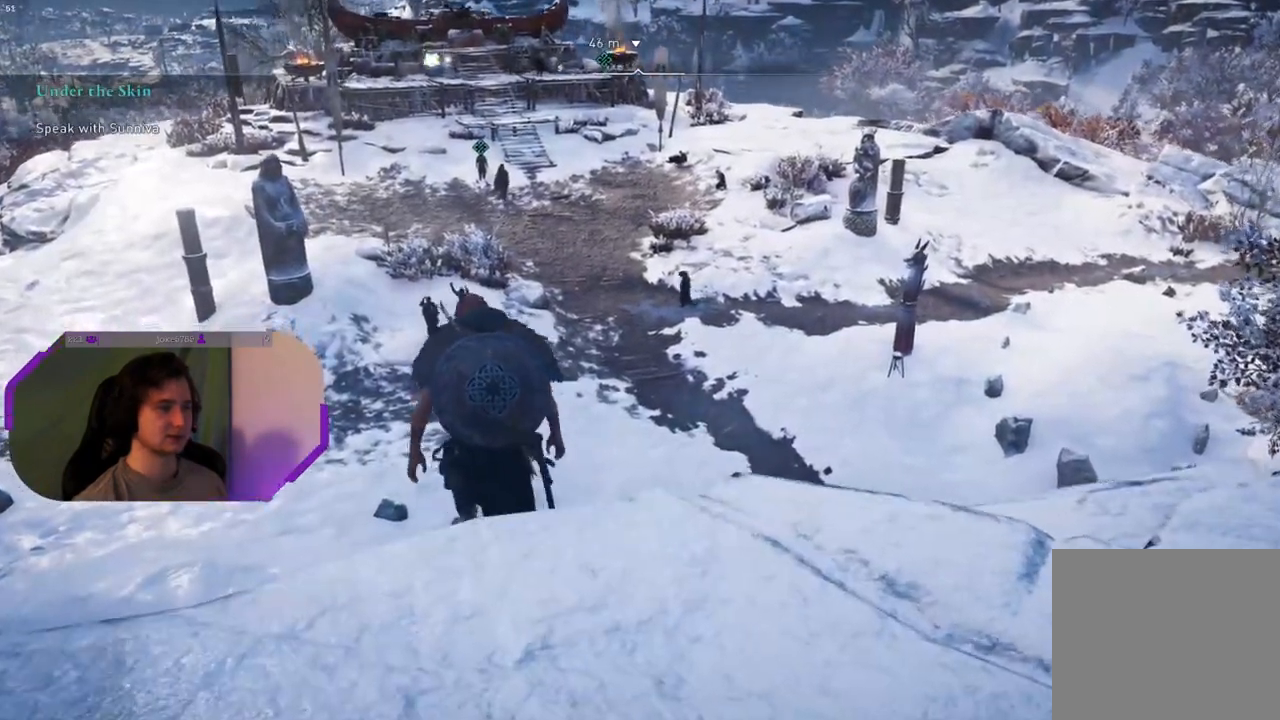
{"buttons": [], "left_stick": "up", "right_stick": "down-left", "events": [[283, "right_stick", "down-left"]]}
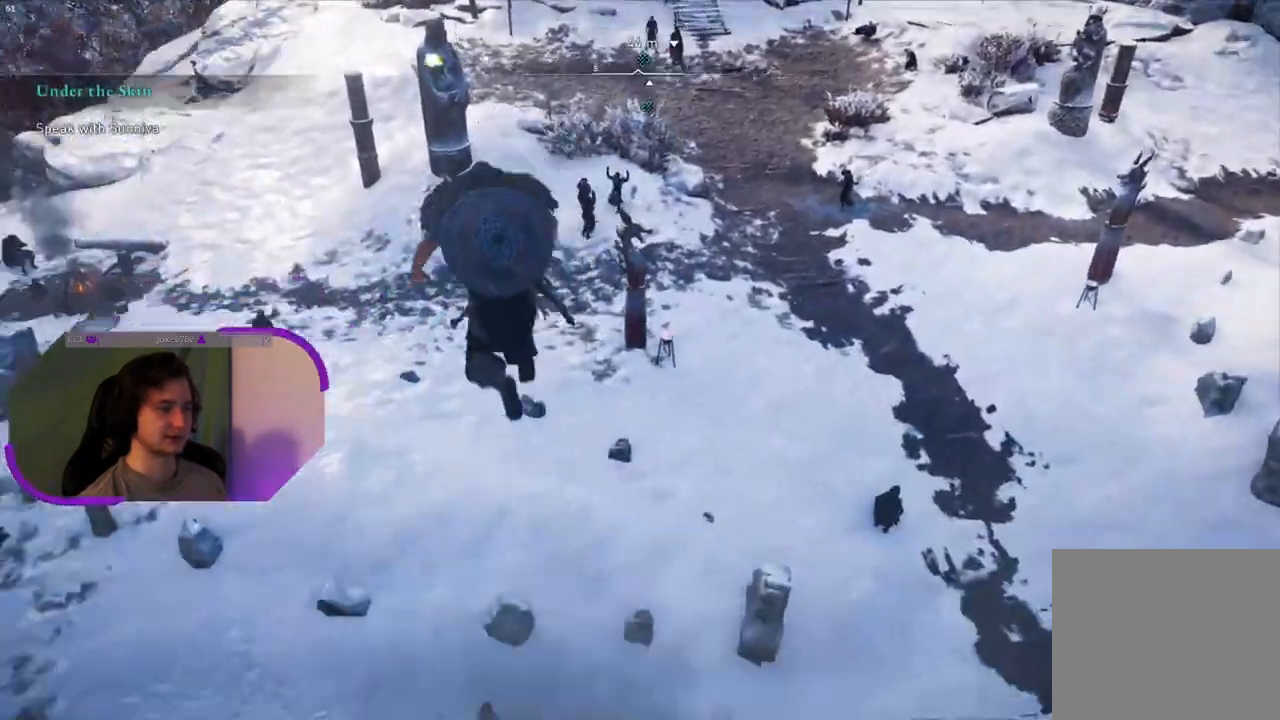
{"buttons": [], "left_stick": "up", "right_stick": "center", "events": [[200, "right_stick", "center"]]}
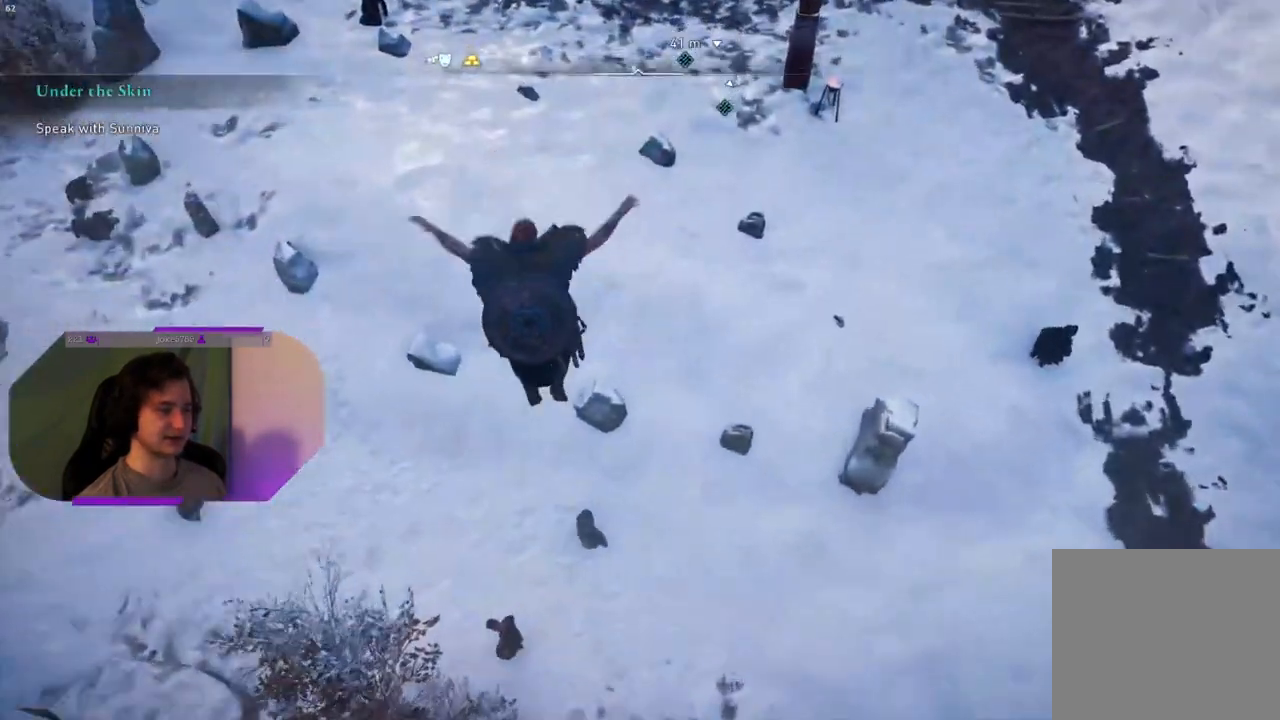
{"buttons": [], "left_stick": "up", "right_stick": "center", "events": []}
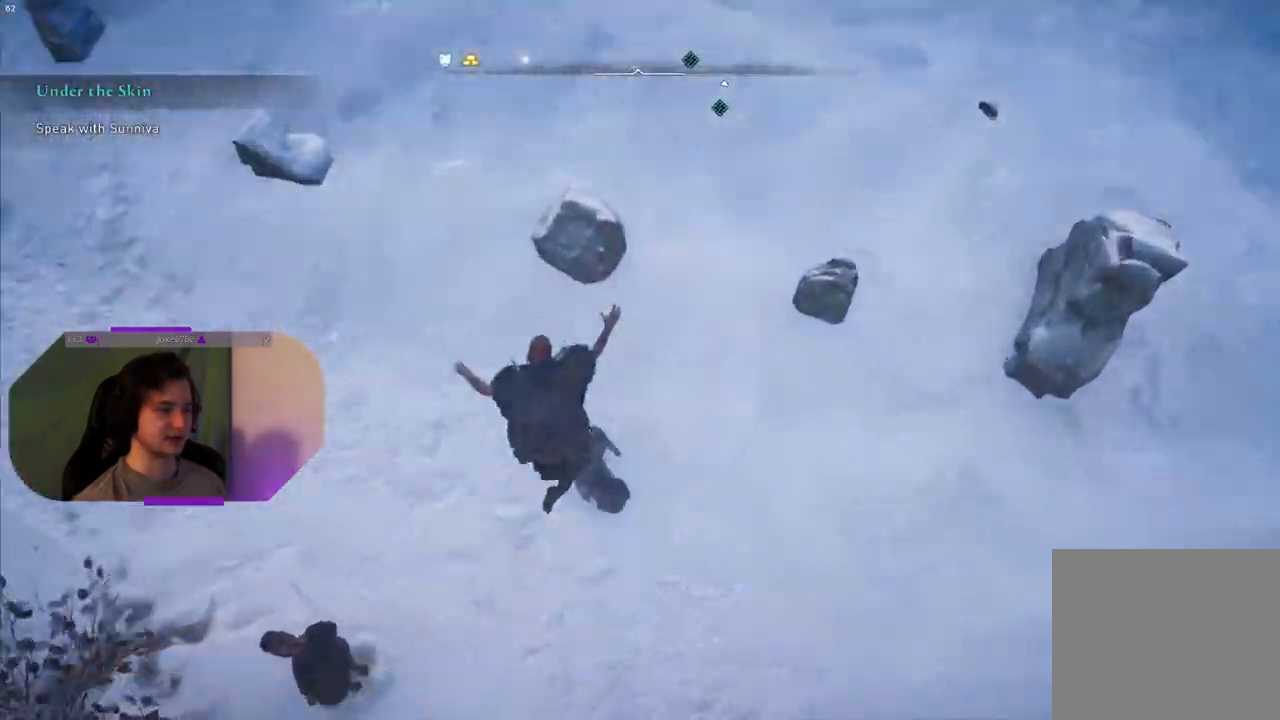
{"buttons": [], "left_stick": "up", "right_stick": "center", "events": []}
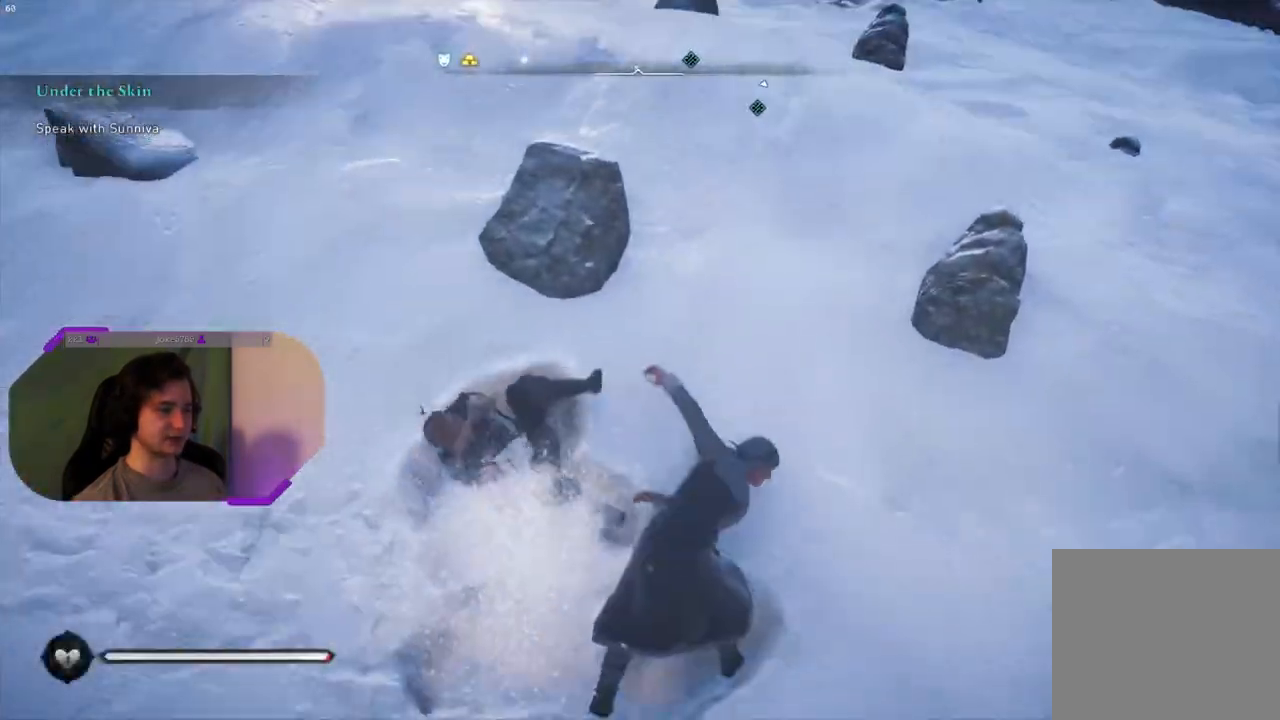
{"buttons": [], "left_stick": "up", "right_stick": "right", "events": [[283, "right_stick", "right"]]}
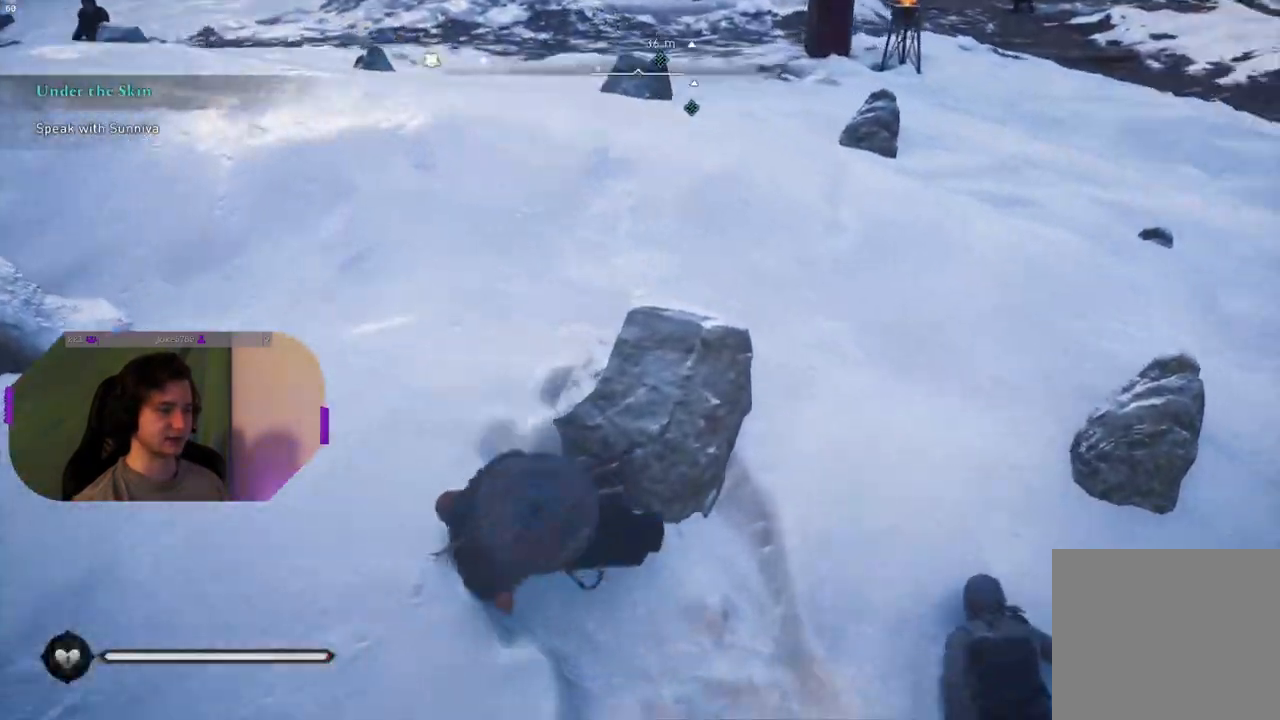
{"buttons": [], "left_stick": "up-left", "right_stick": "center", "events": [[100, "left_stick", "up-left"], [433, "right_stick", "center"]]}
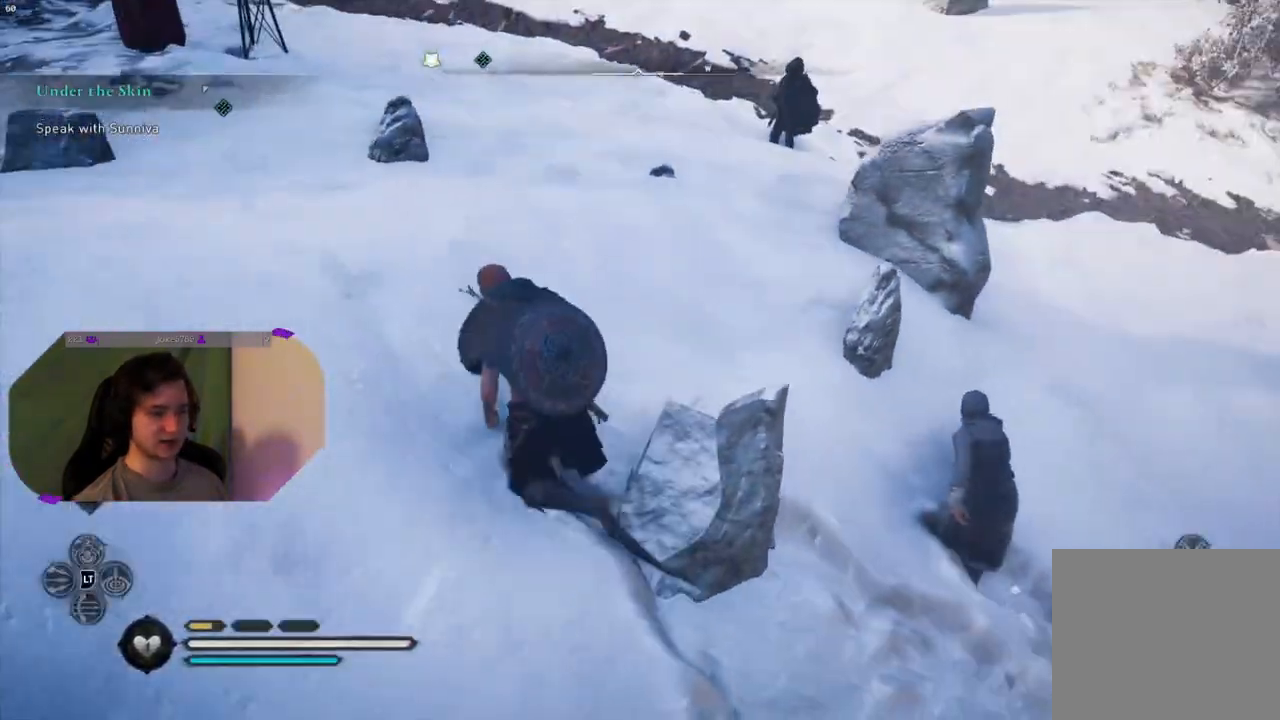
{"buttons": [], "left_stick": "up-left", "right_stick": "left", "events": [[117, "right_stick", "right"], [167, "right_stick", "up-right"], [350, "right_stick", "center"], [483, "right_stick", "left"]]}
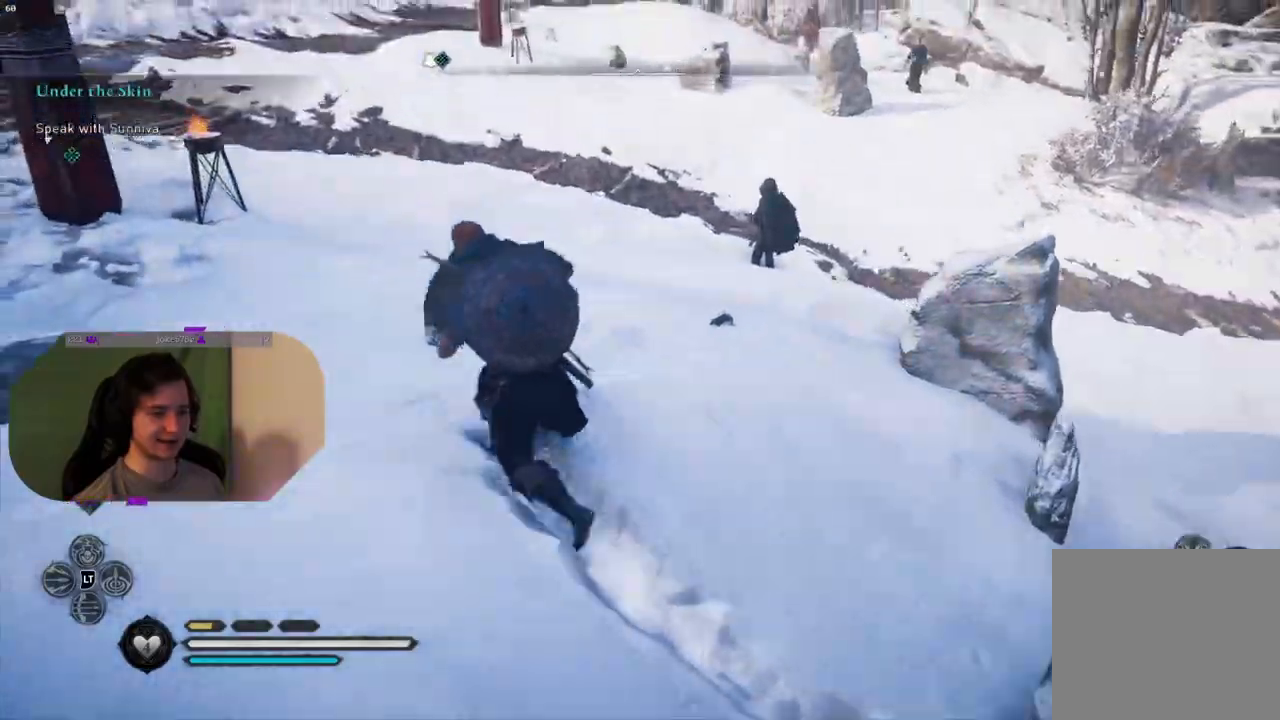
{"buttons": [], "left_stick": "up", "right_stick": "up-left", "events": [[333, "right_stick", "up-left"], [483, "left_stick", "up"]]}
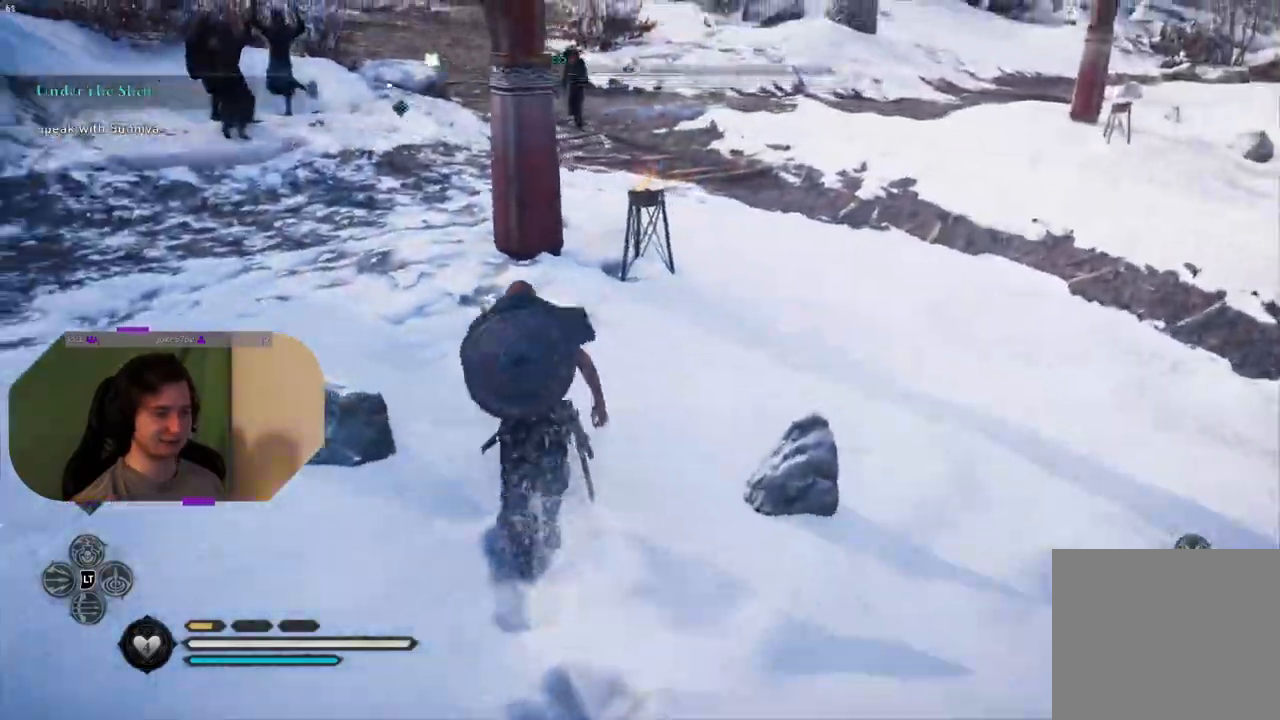
{"buttons": [], "left_stick": "up", "right_stick": "up-left", "events": []}
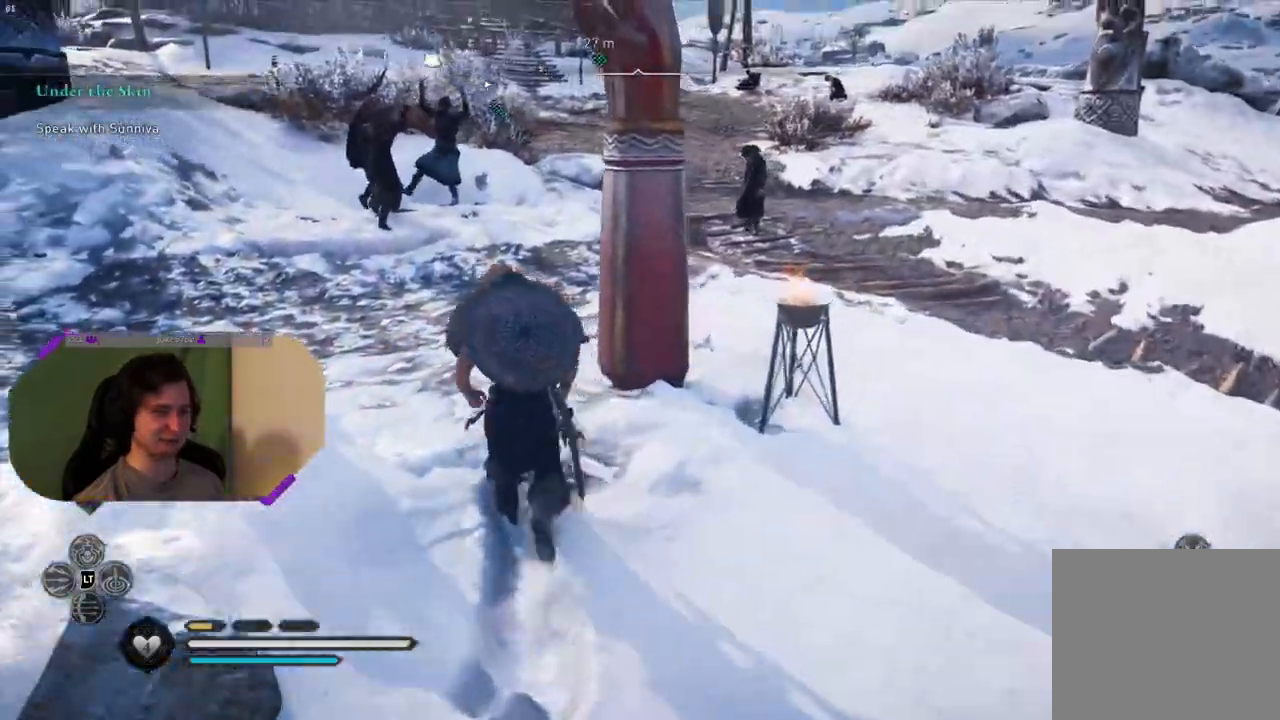
{"buttons": [], "left_stick": "up", "right_stick": "center", "events": [[383, "right_stick", "center"]]}
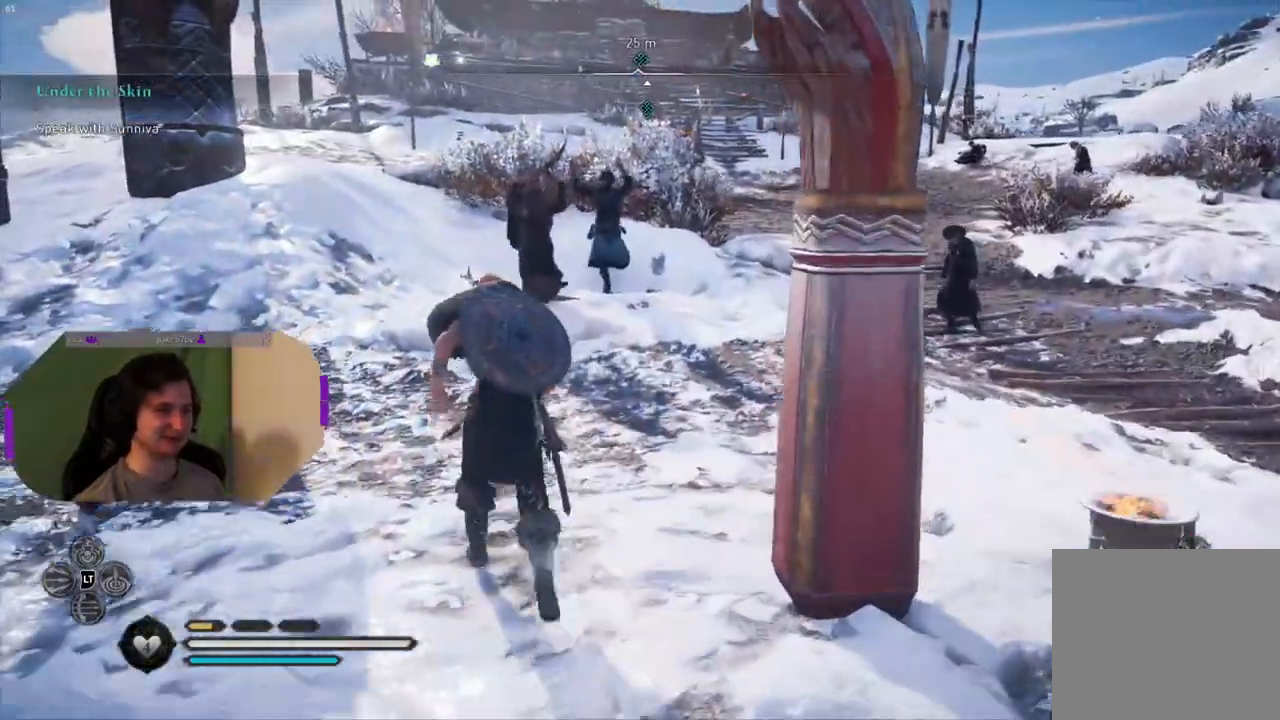
{"buttons": [], "left_stick": "up-right", "right_stick": "center", "events": [[117, "left_stick", "up-right"]]}
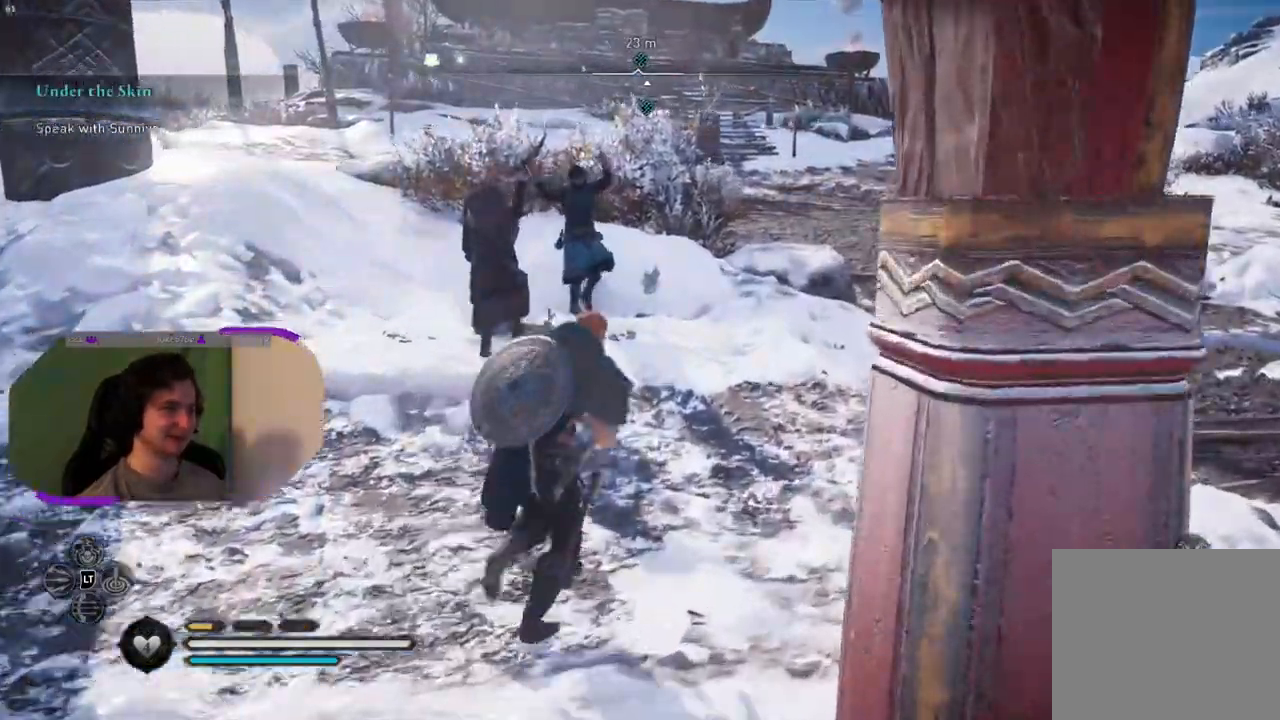
{"buttons": ["L3"], "left_stick": "up-right", "right_stick": "left", "events": [[333, "L3", "down"], [333, "right_stick", "left"]]}
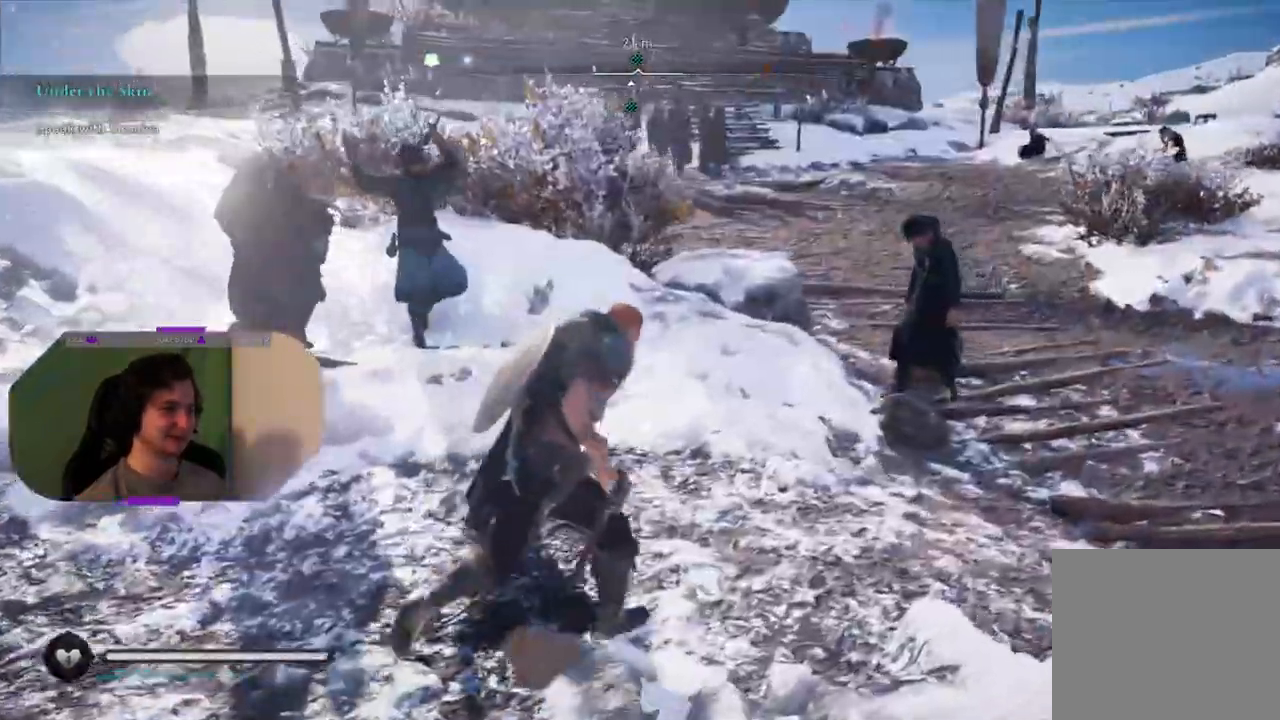
{"buttons": [], "left_stick": "up-right", "right_stick": "left", "events": [[67, "L3", "up"]]}
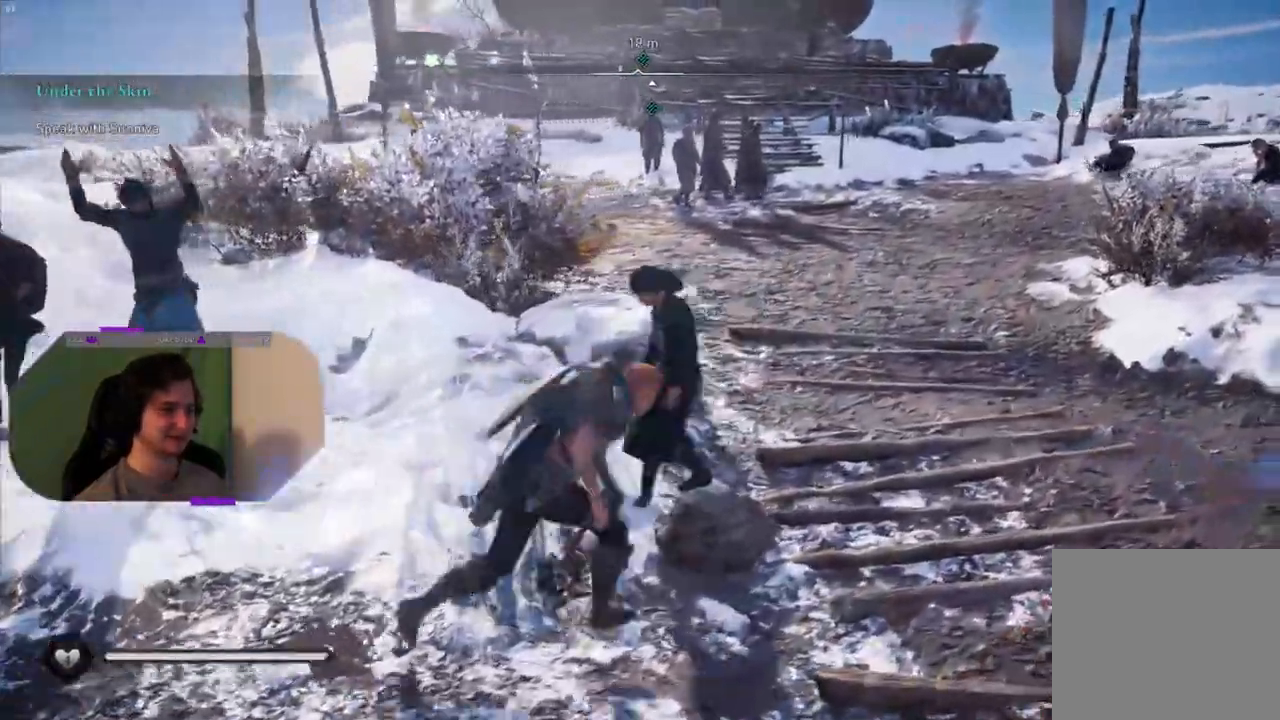
{"buttons": [], "left_stick": "up-right", "right_stick": "up-left", "events": [[200, "right_stick", "up-left"]]}
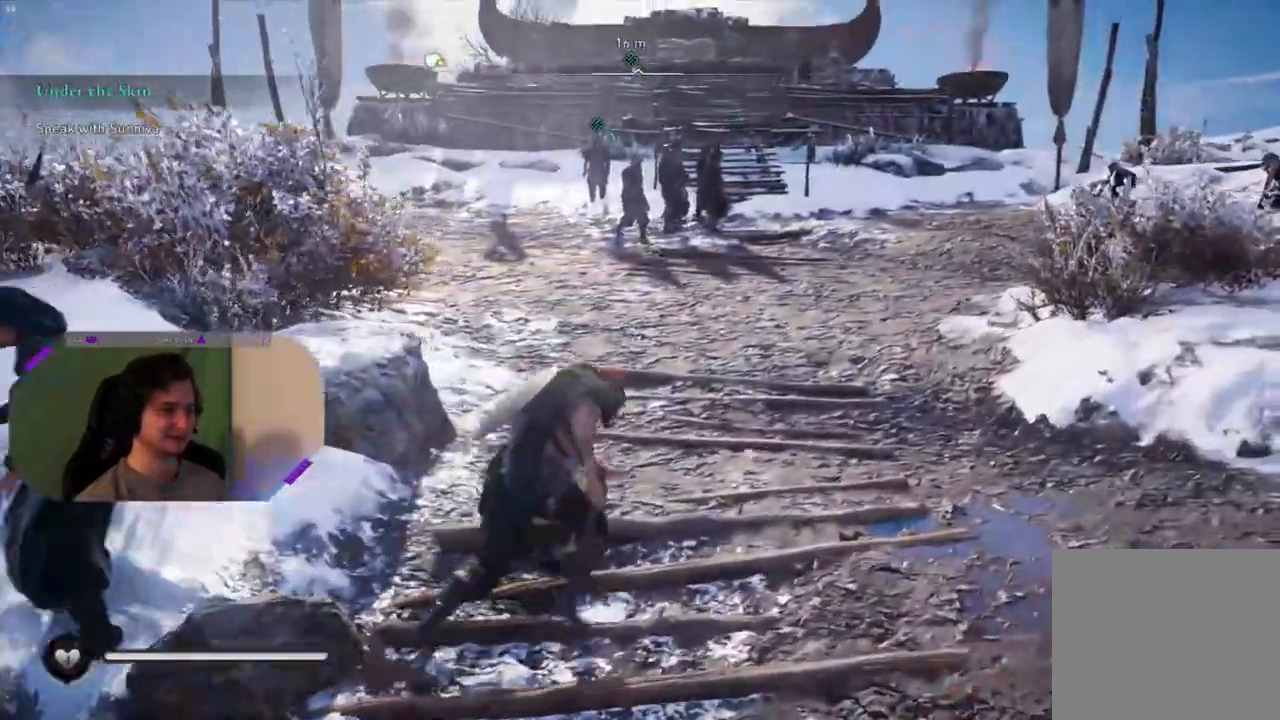
{"buttons": [], "left_stick": "up", "right_stick": "up-left", "events": [[267, "left_stick", "up"]]}
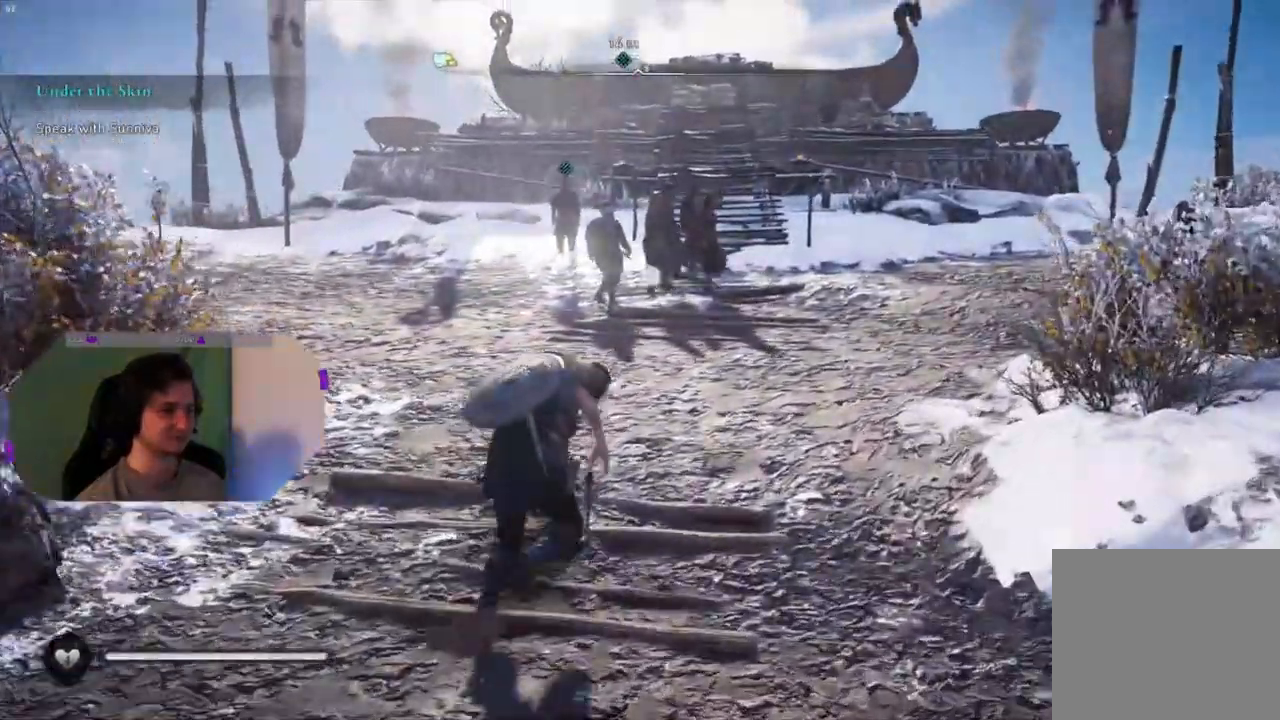
{"buttons": [], "left_stick": "up", "right_stick": "center", "events": [[433, "right_stick", "center"]]}
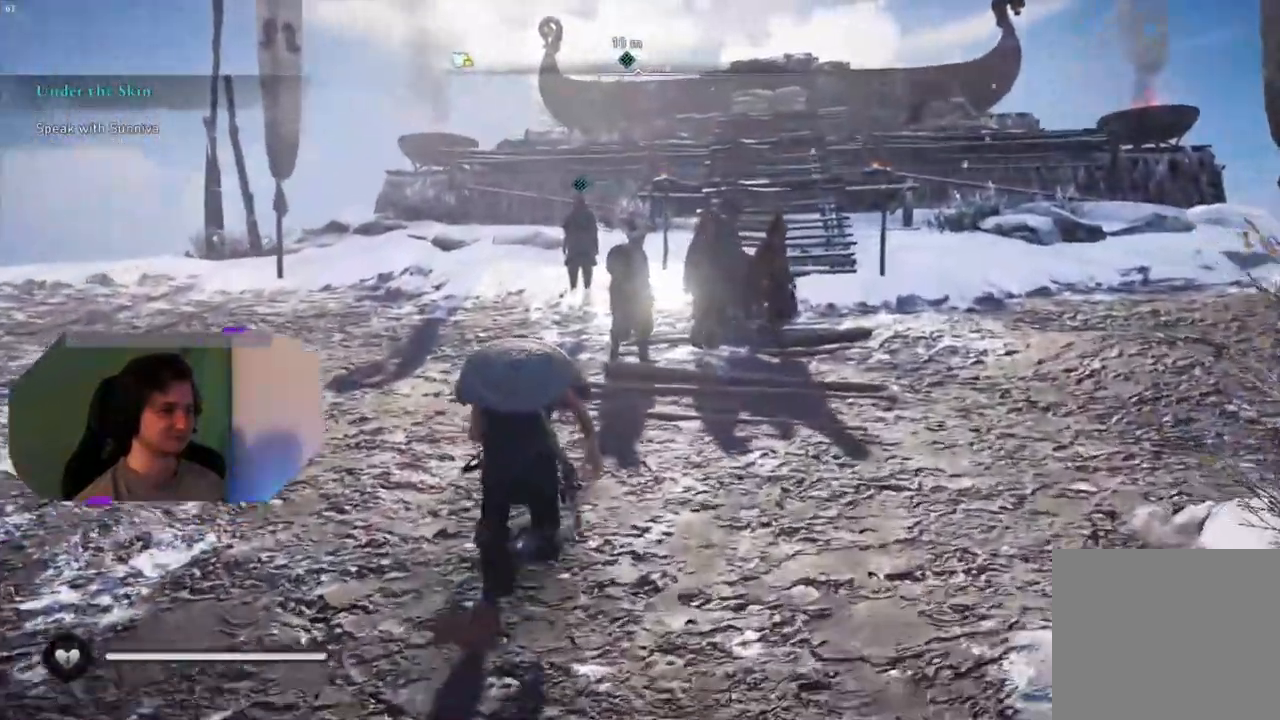
{"buttons": [], "left_stick": "up", "right_stick": "center", "events": []}
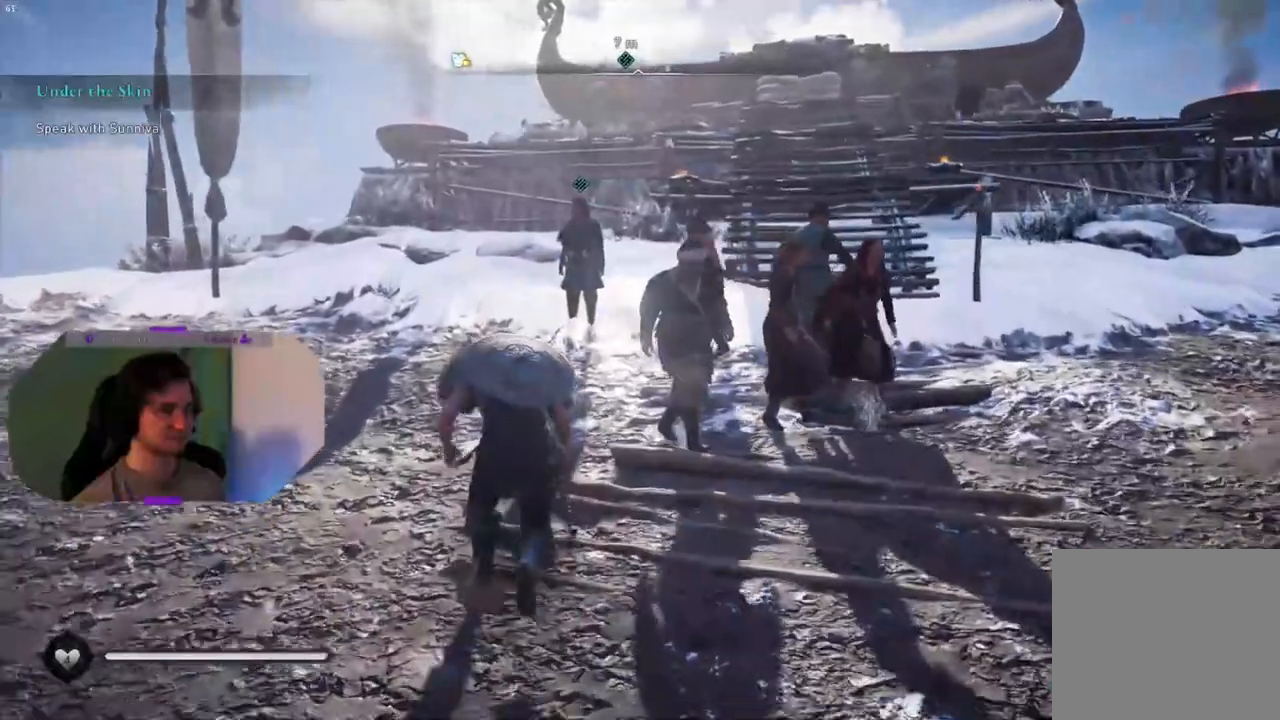
{"buttons": [], "left_stick": "up", "right_stick": "center", "events": []}
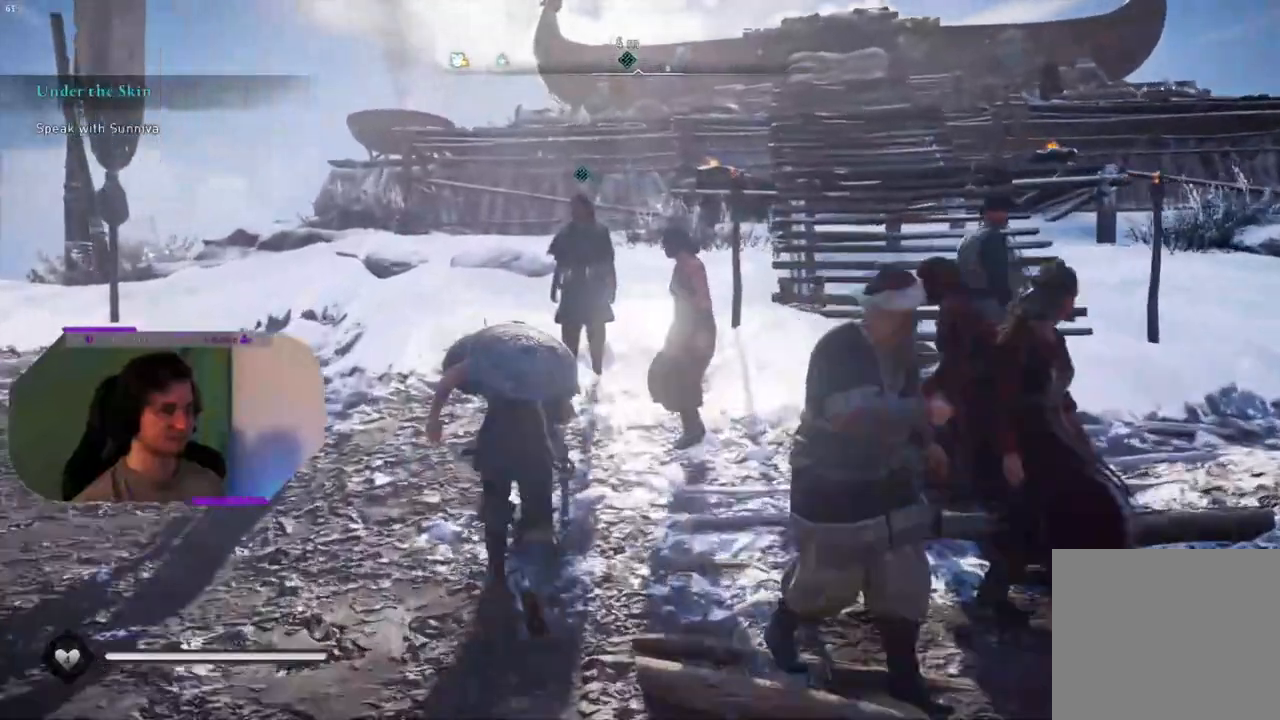
{"buttons": [], "left_stick": "center", "right_stick": "center", "events": [[283, "left_stick", "center"]]}
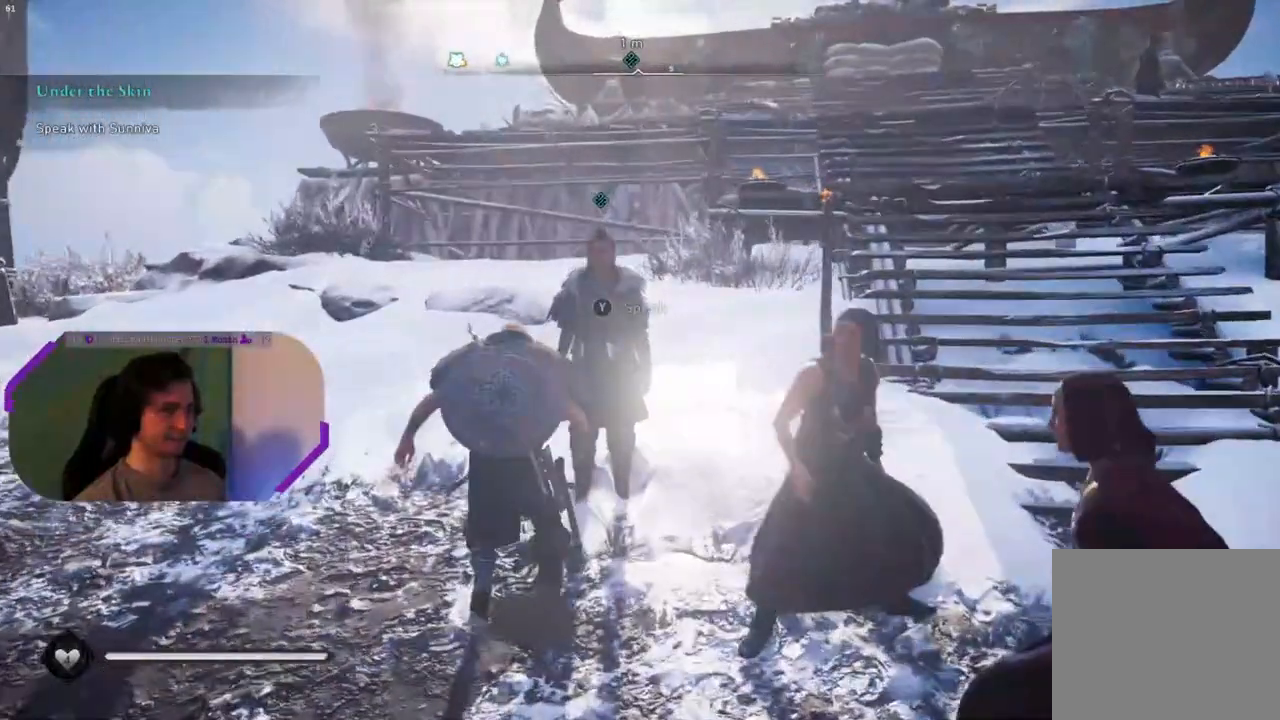
{"buttons": [], "left_stick": "center", "right_stick": "center", "events": [[50, "TRIANGLE", "down"], [150, "TRIANGLE", "up"]]}